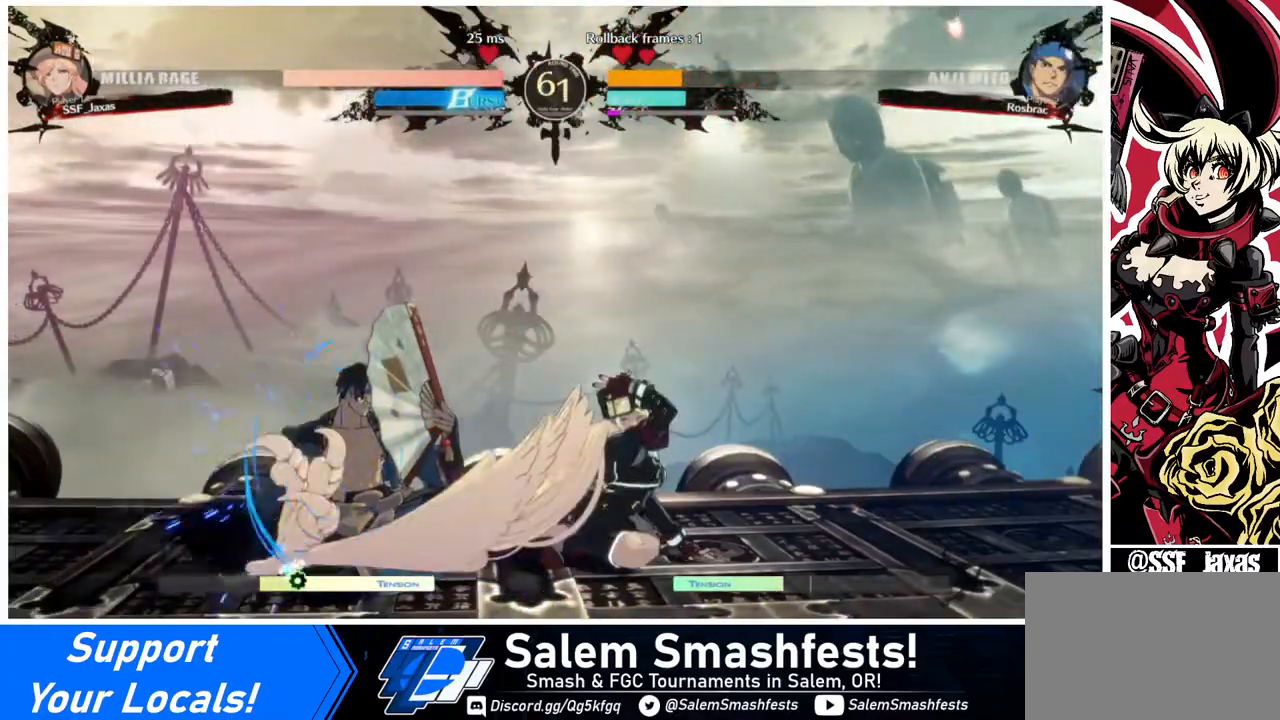
Gameplay with a controller (arcade stick); each line is a JSON object with the inputs held at the frame after it. "events" lists button and stick changes between this image and that frame as [ms after this image, input, new state], when the widget could be followed in between. Not read: L3 R3.
{"buttons": [], "events": [[40, "DPAD_DOWN", "down"], [40, "DPAD_LEFT", "up"], [80, "DPAD_LEFT", "down"], [160, "DPAD_DOWN", "up"], [160, "TRIANGLE", "down"], [200, "DPAD_LEFT", "up"], [200, "TRIANGLE", "up"]]}
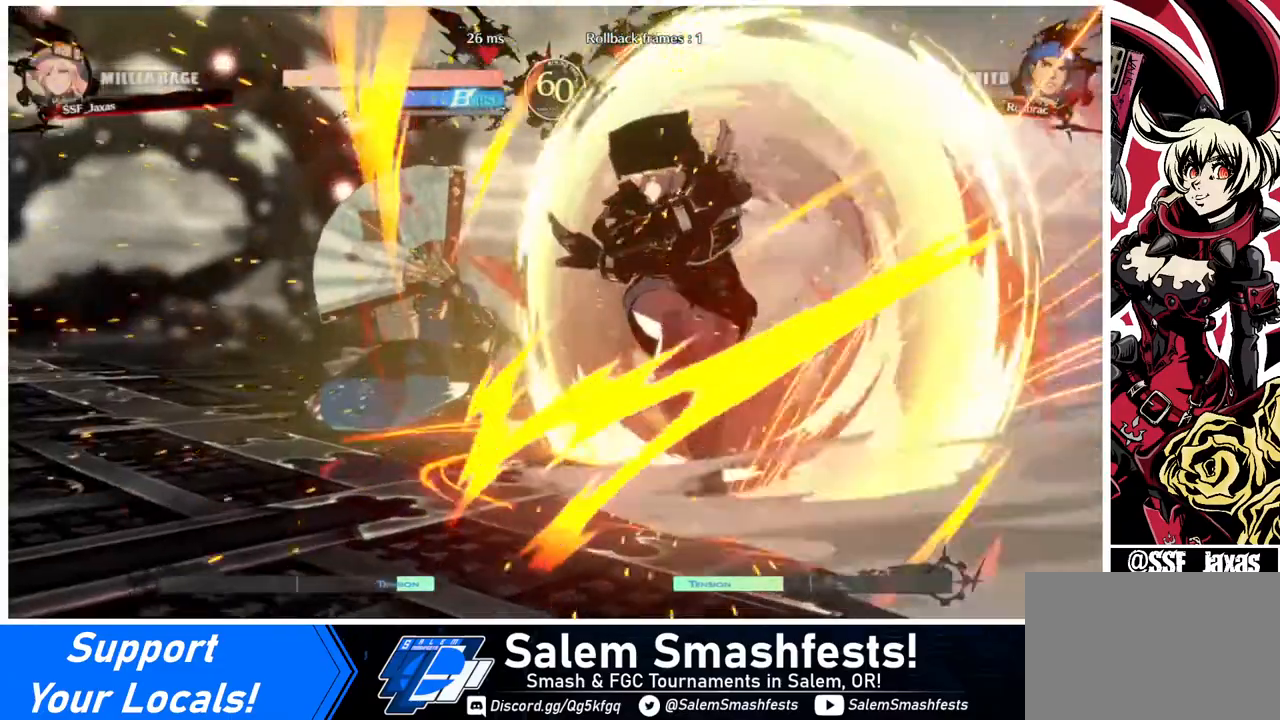
{"buttons": [], "events": []}
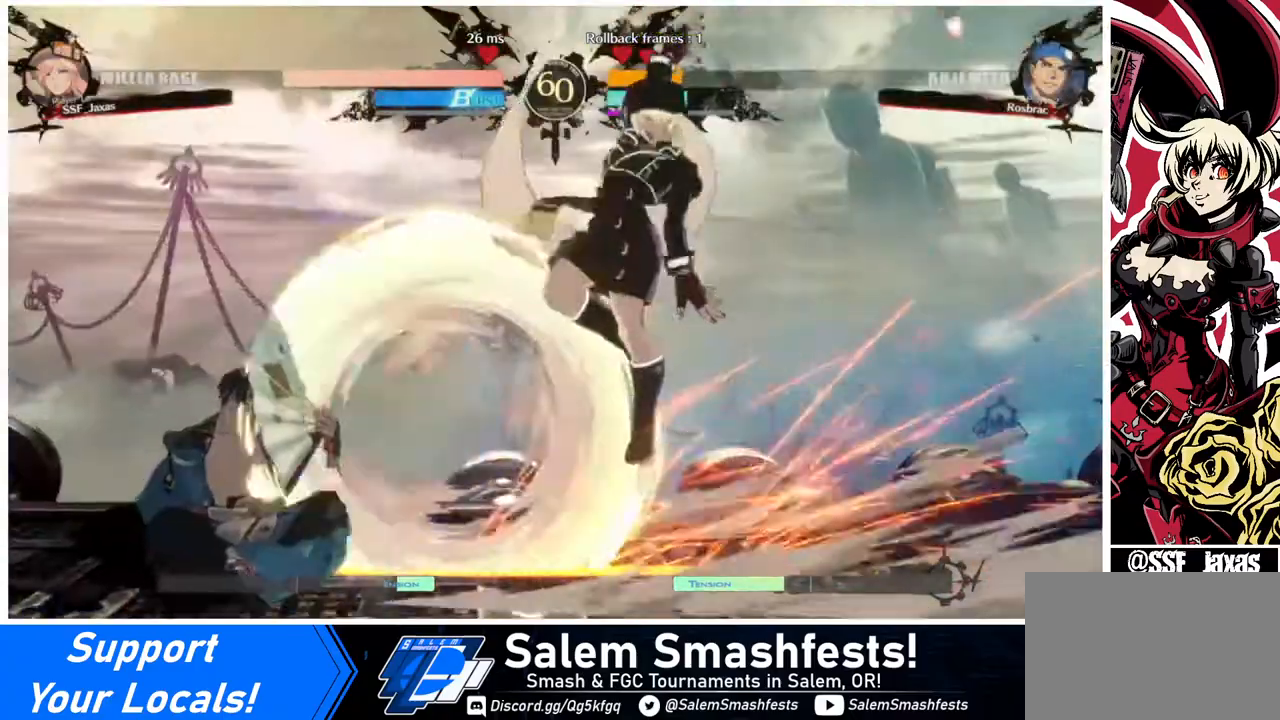
{"buttons": ["DPAD_LEFT"], "events": [[480, "DPAD_LEFT", "down"]]}
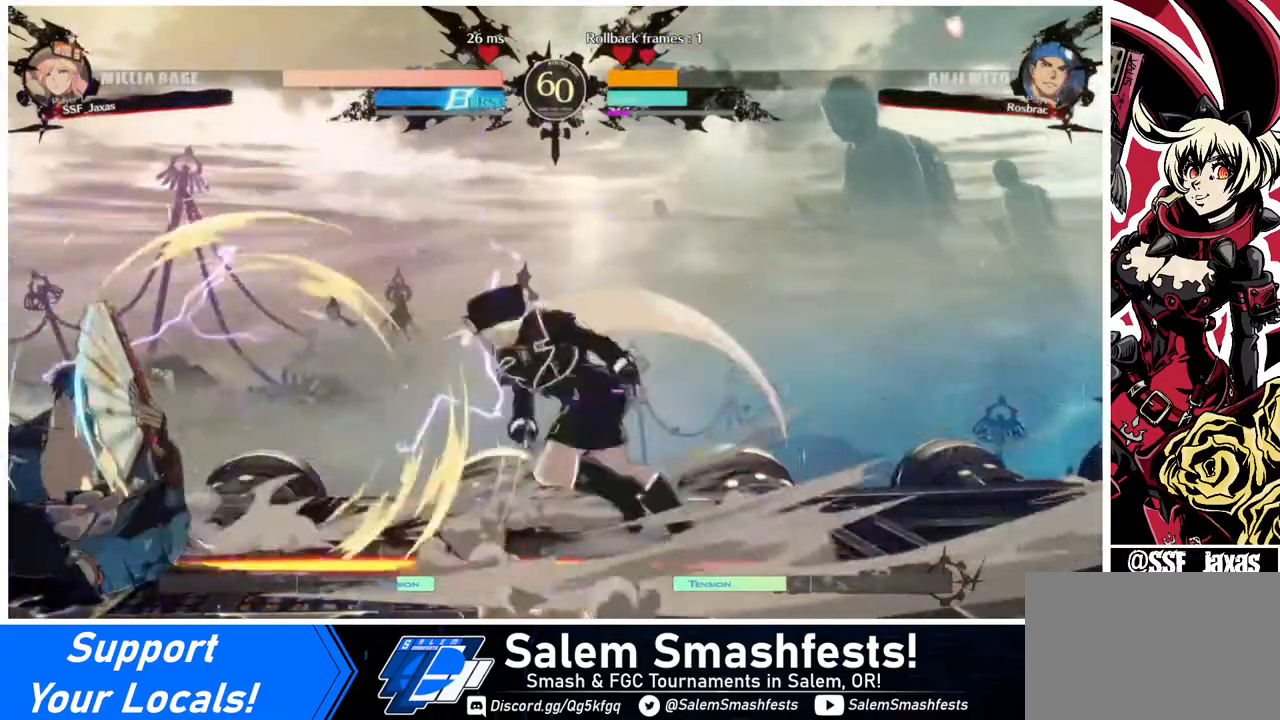
{"buttons": ["DPAD_LEFT"], "events": [[280, "R2", "down"], [360, "R2", "up"]]}
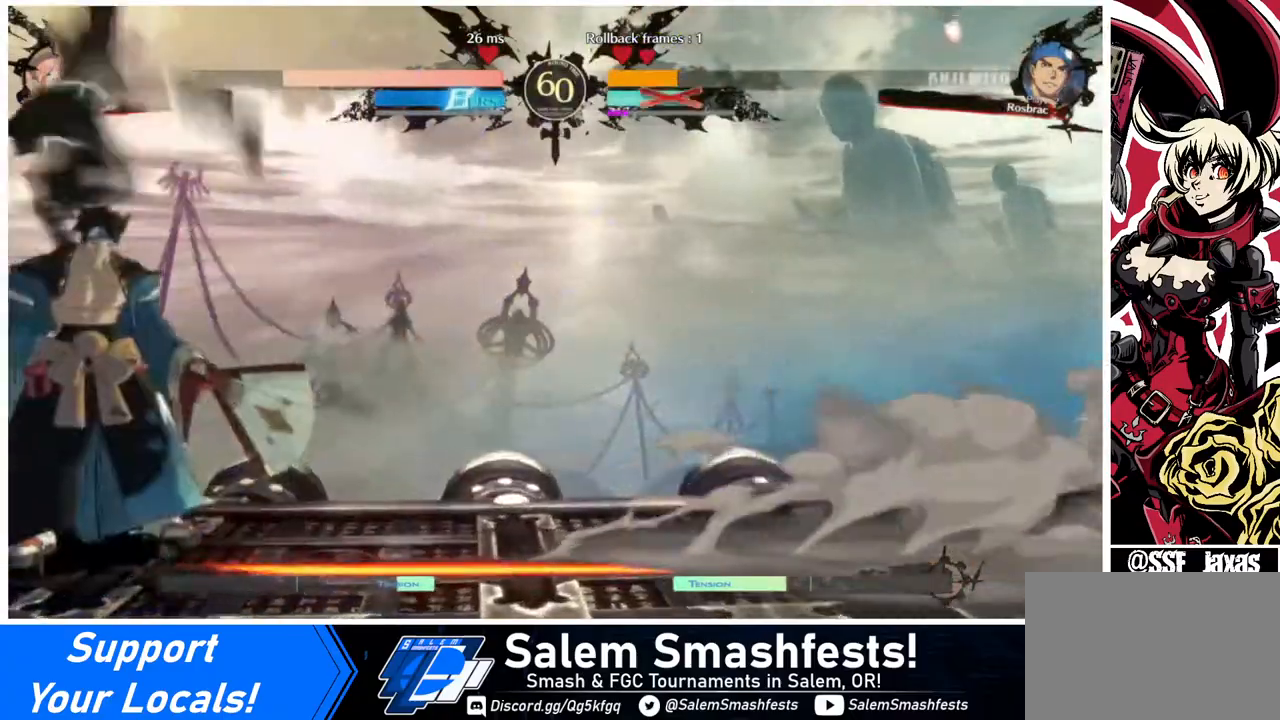
{"buttons": [], "events": [[40, "DPAD_LEFT", "up"]]}
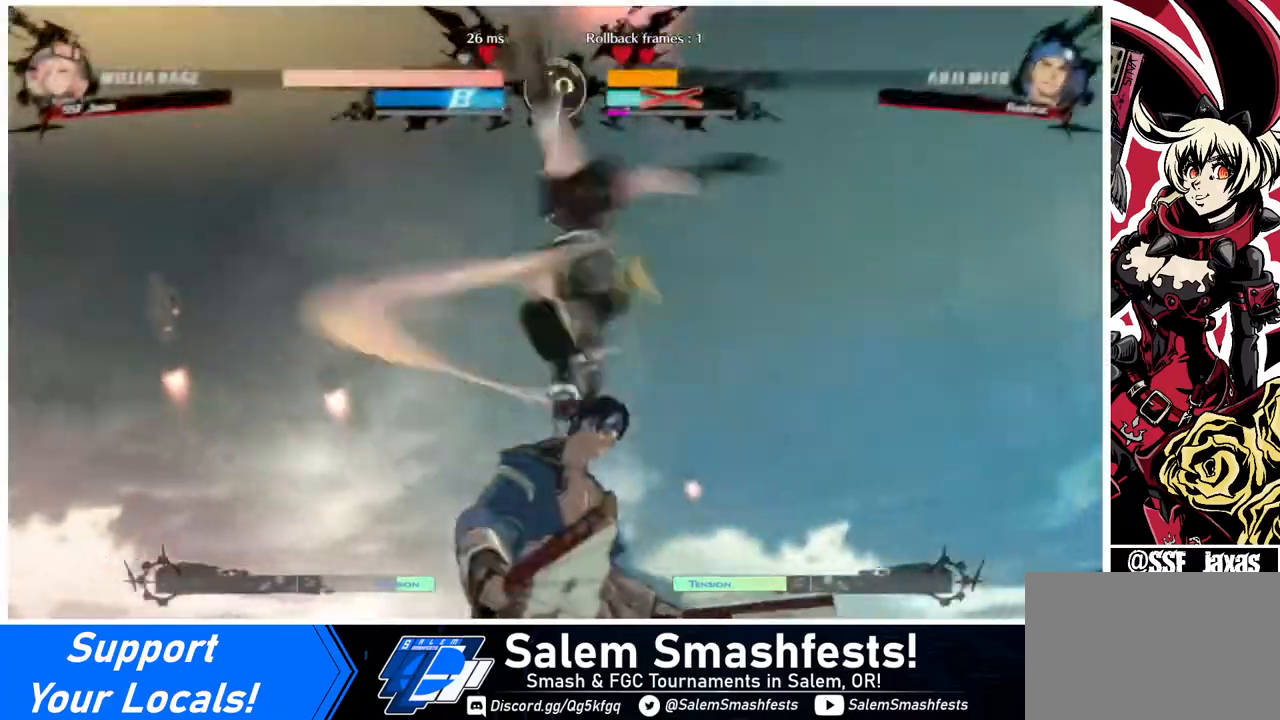
{"buttons": [], "events": []}
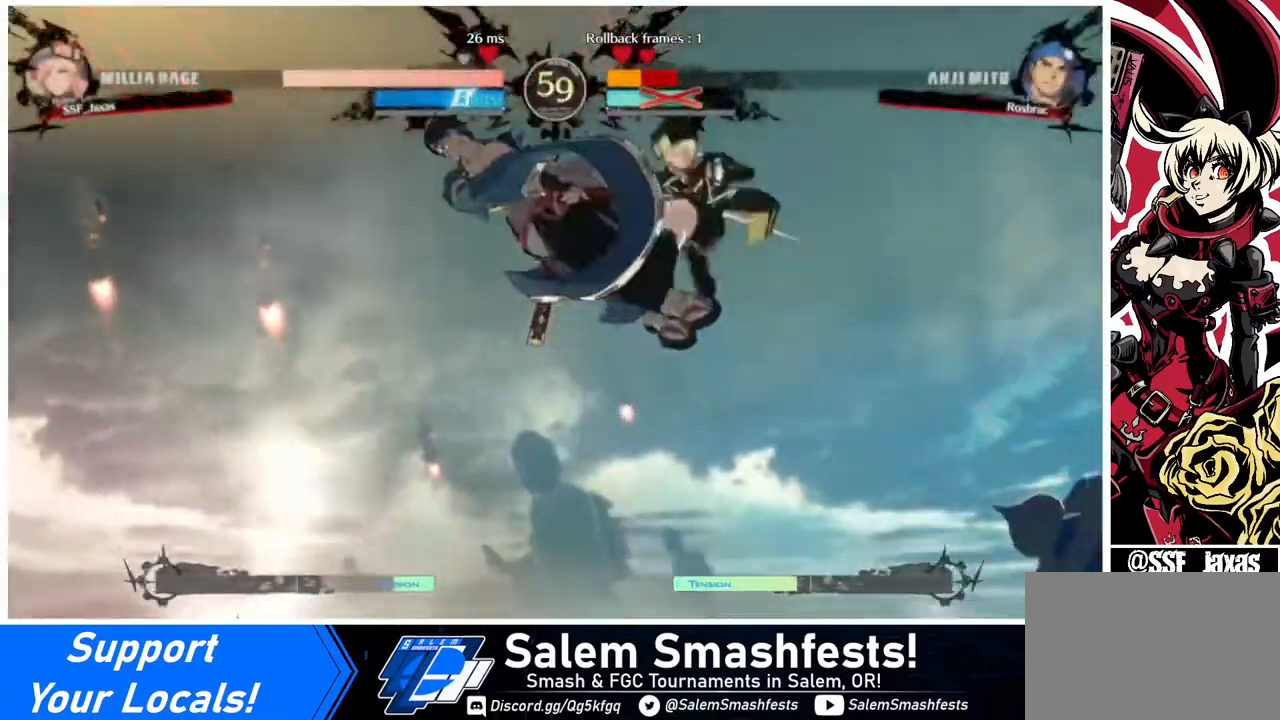
{"buttons": [], "events": [[120, "DPAD_DOWN", "down"], [240, "DPAD_DOWN", "up"], [240, "DPAD_LEFT", "down"], [320, "R1", "down"], [400, "R1", "up"], [520, "DPAD_LEFT", "up"]]}
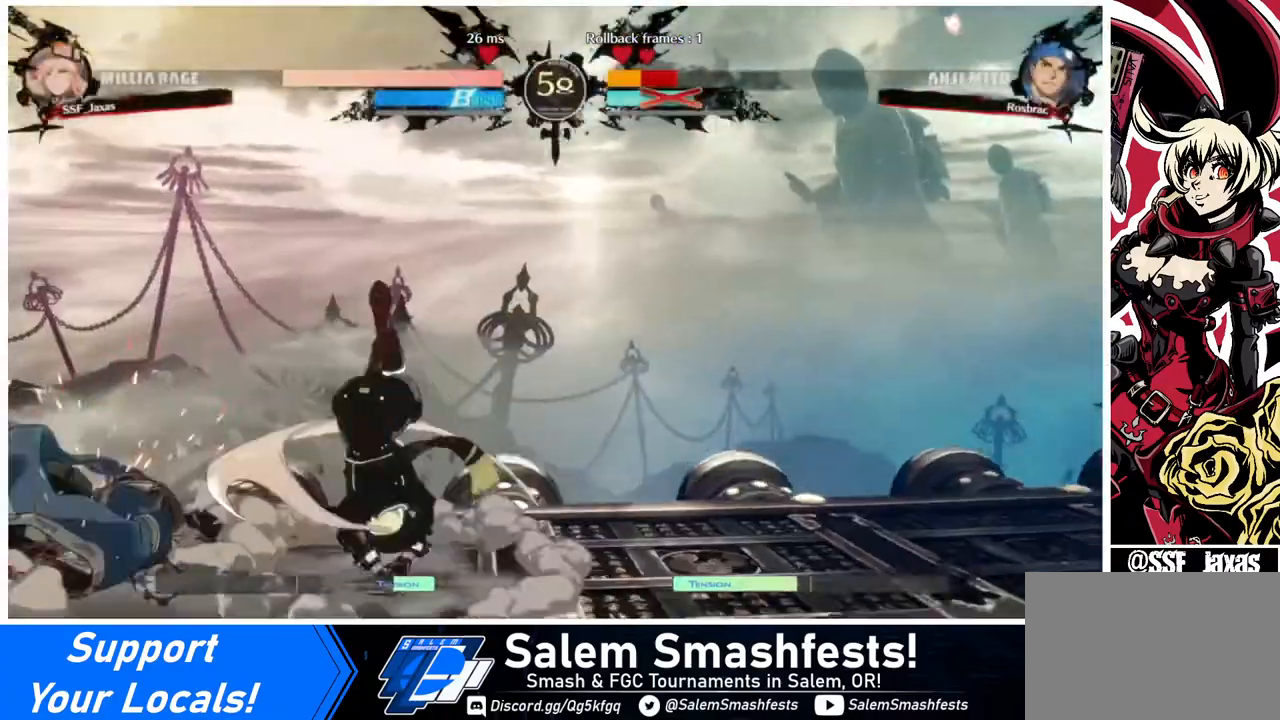
{"buttons": ["DPAD_RIGHT"], "events": [[40, "DPAD_RIGHT", "down"]]}
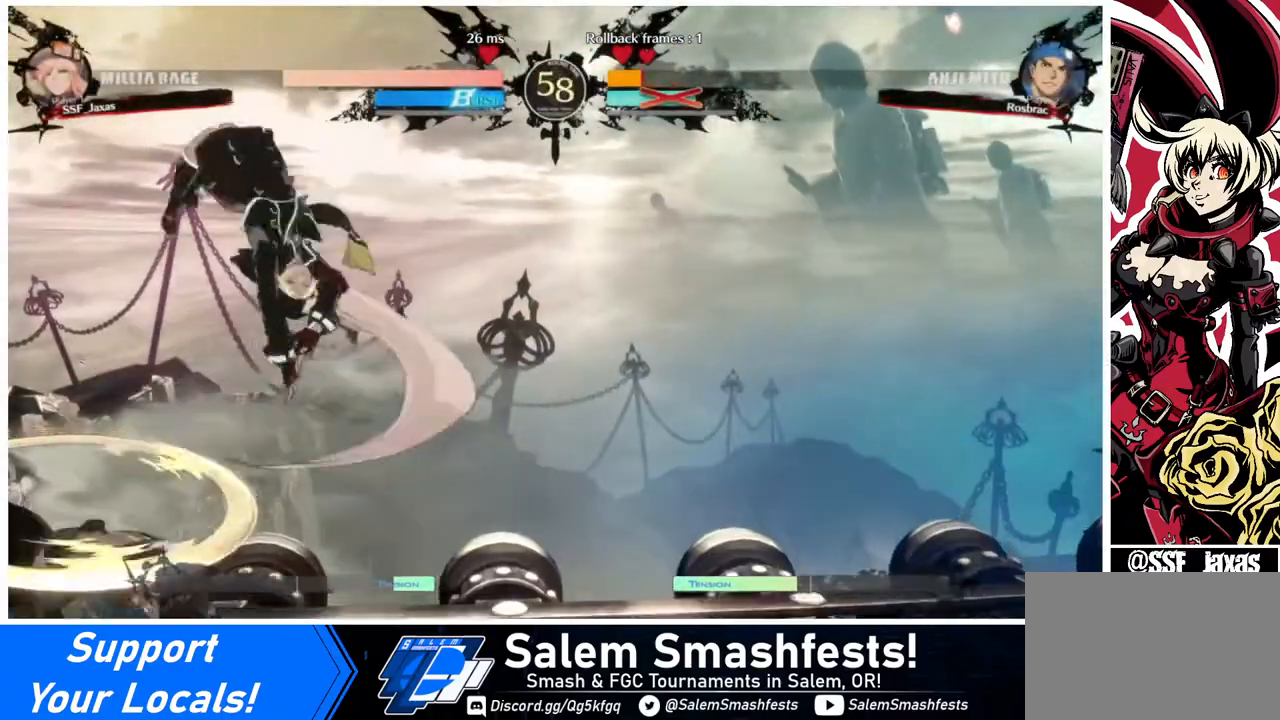
{"buttons": ["DPAD_RIGHT"], "events": [[280, "SQUARE", "down"], [440, "SQUARE", "up"]]}
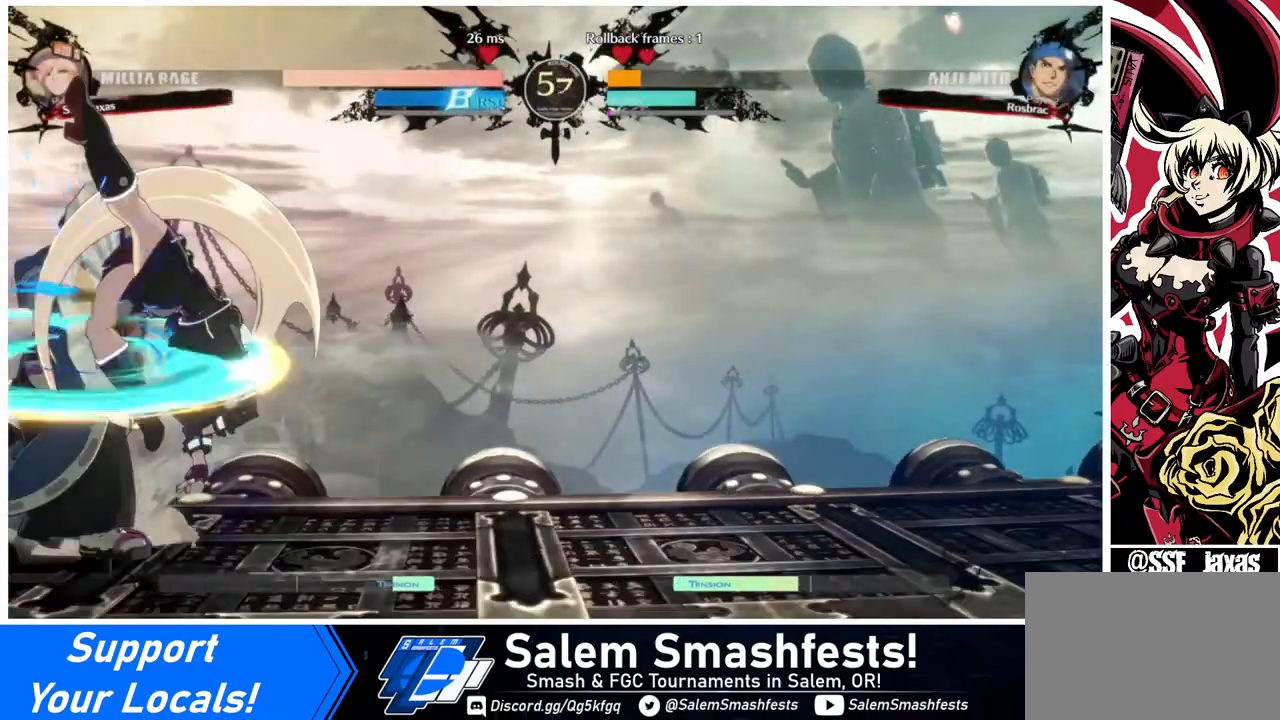
{"buttons": [], "events": [[120, "DPAD_LEFT", "down"], [120, "DPAD_RIGHT", "up"], [120, "DPAD_UP", "down"], [240, "DPAD_LEFT", "up"], [240, "DPAD_UP", "up"]]}
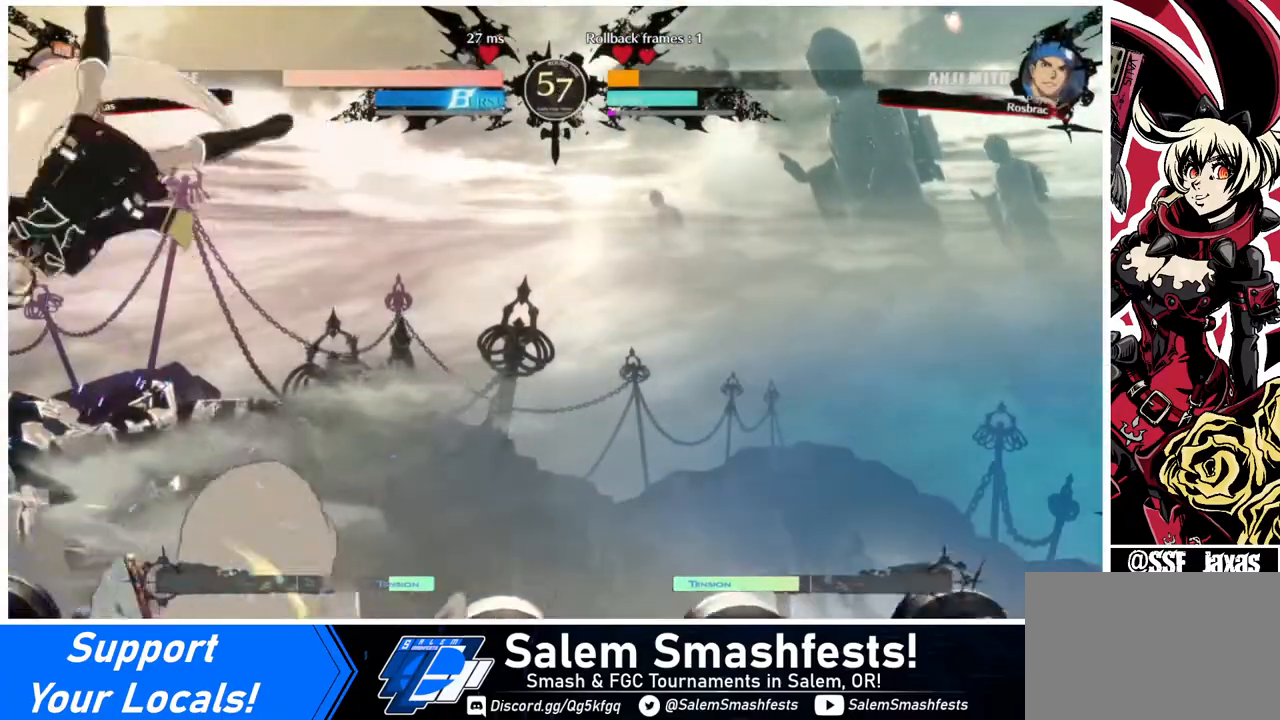
{"buttons": [], "events": [[120, "R1", "down"], [240, "R1", "up"], [400, "L1", "down"], [520, "L1", "up"]]}
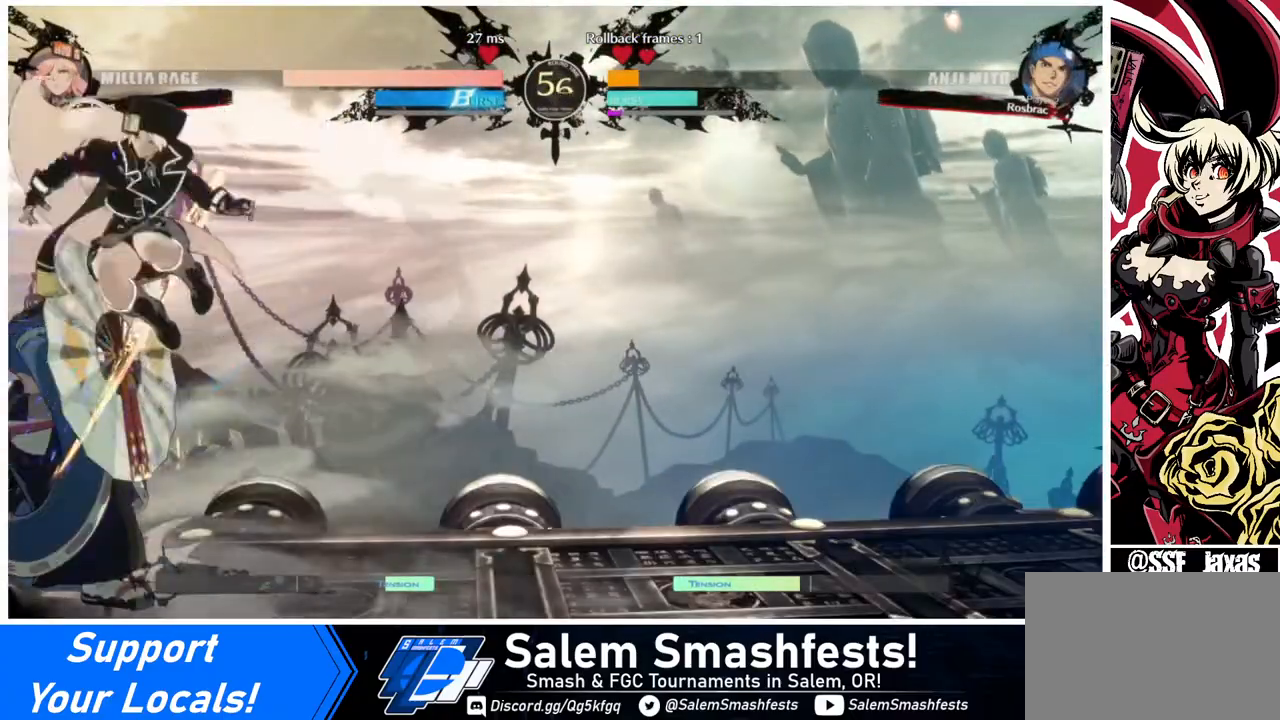
{"buttons": ["DPAD_DOWN"], "events": [[120, "R1", "down"], [240, "R1", "up"], [320, "DPAD_DOWN", "down"]]}
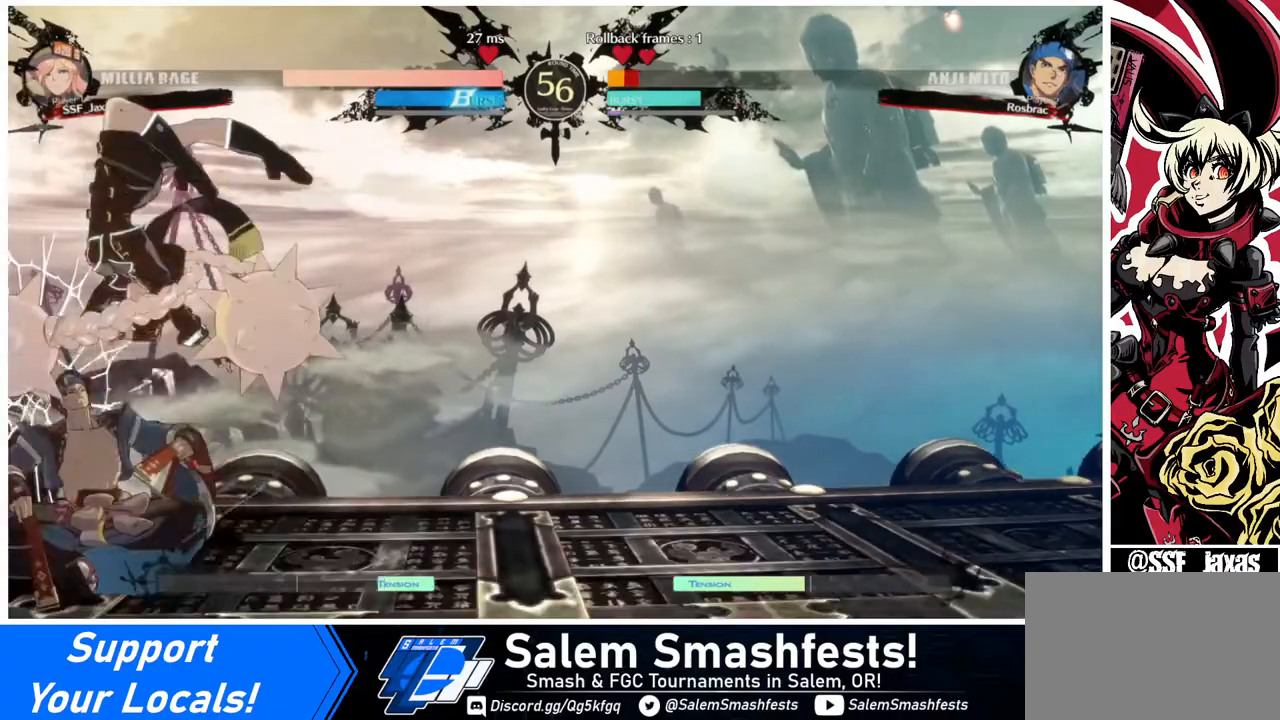
{"buttons": [], "events": [[160, "SQUARE", "down"], [280, "SQUARE", "up"], [360, "R2", "down"], [480, "DPAD_DOWN", "up"], [480, "R2", "up"]]}
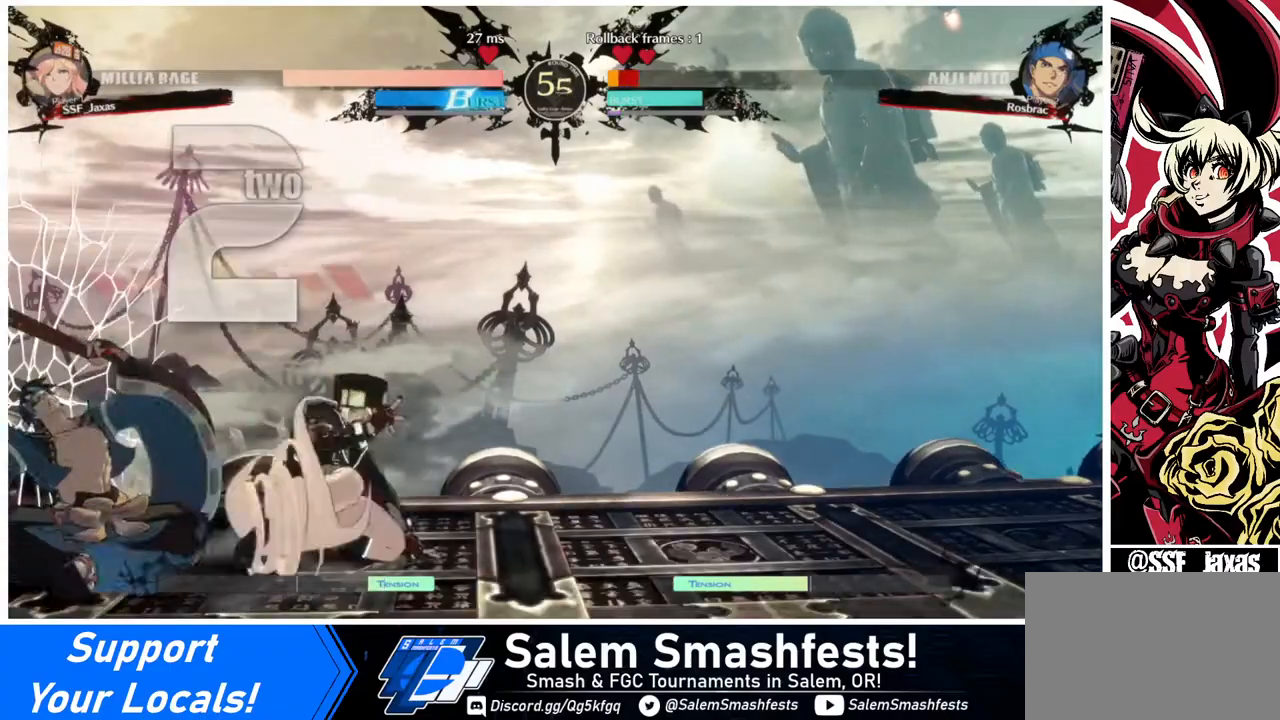
{"buttons": [], "events": [[120, "DPAD_DOWN", "down"], [200, "DPAD_LEFT", "down"], [240, "DPAD_DOWN", "up"], [280, "DPAD_LEFT", "up"], [280, "TRIANGLE", "down"], [320, "TRIANGLE", "up"]]}
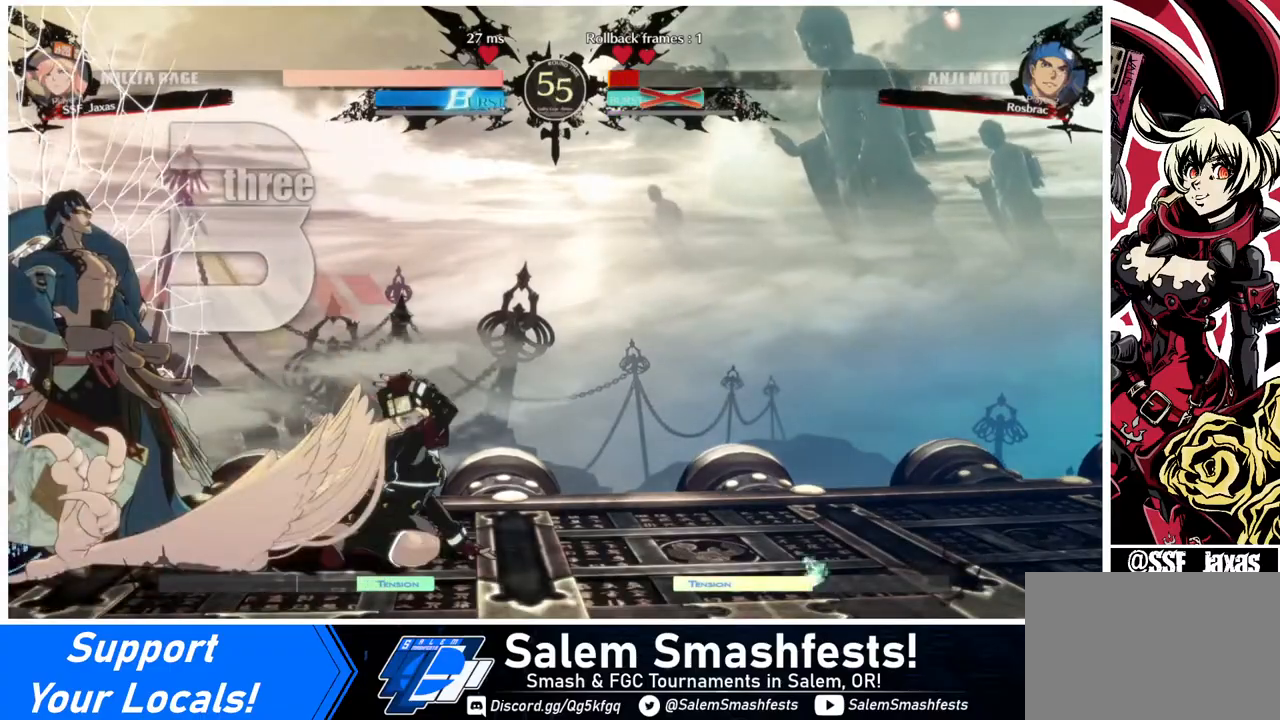
{"buttons": [], "events": []}
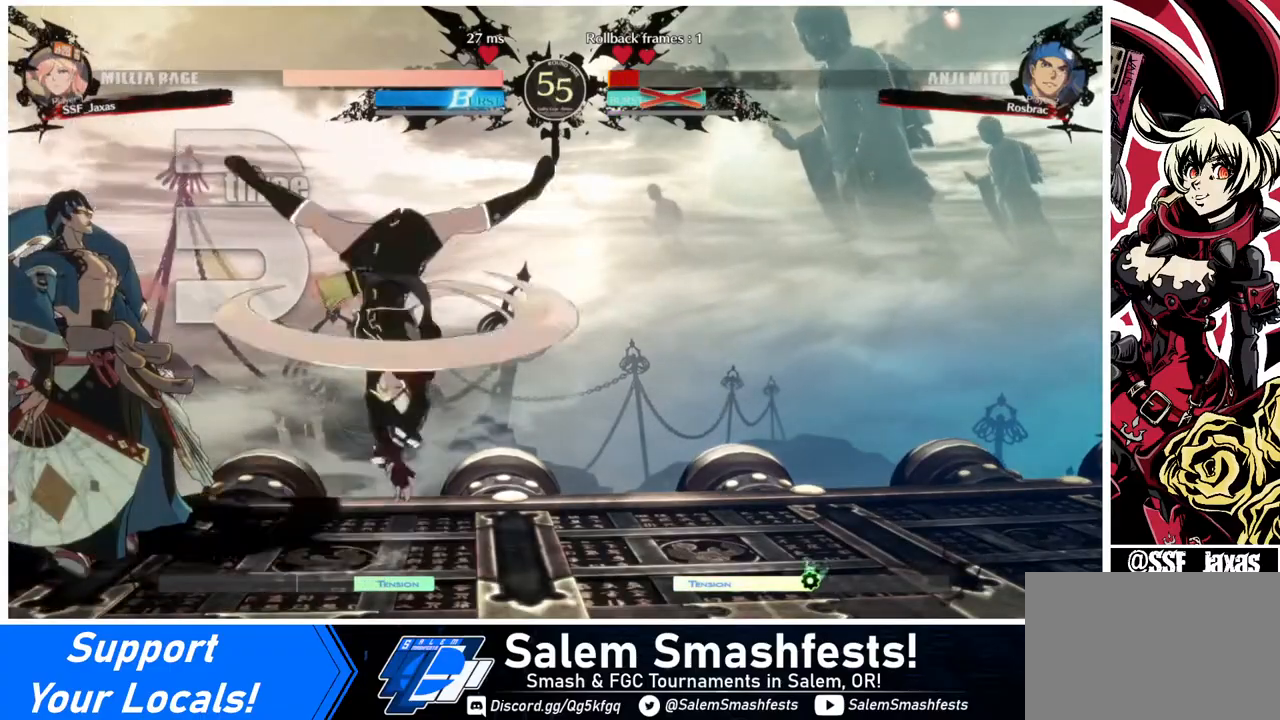
{"buttons": [], "events": []}
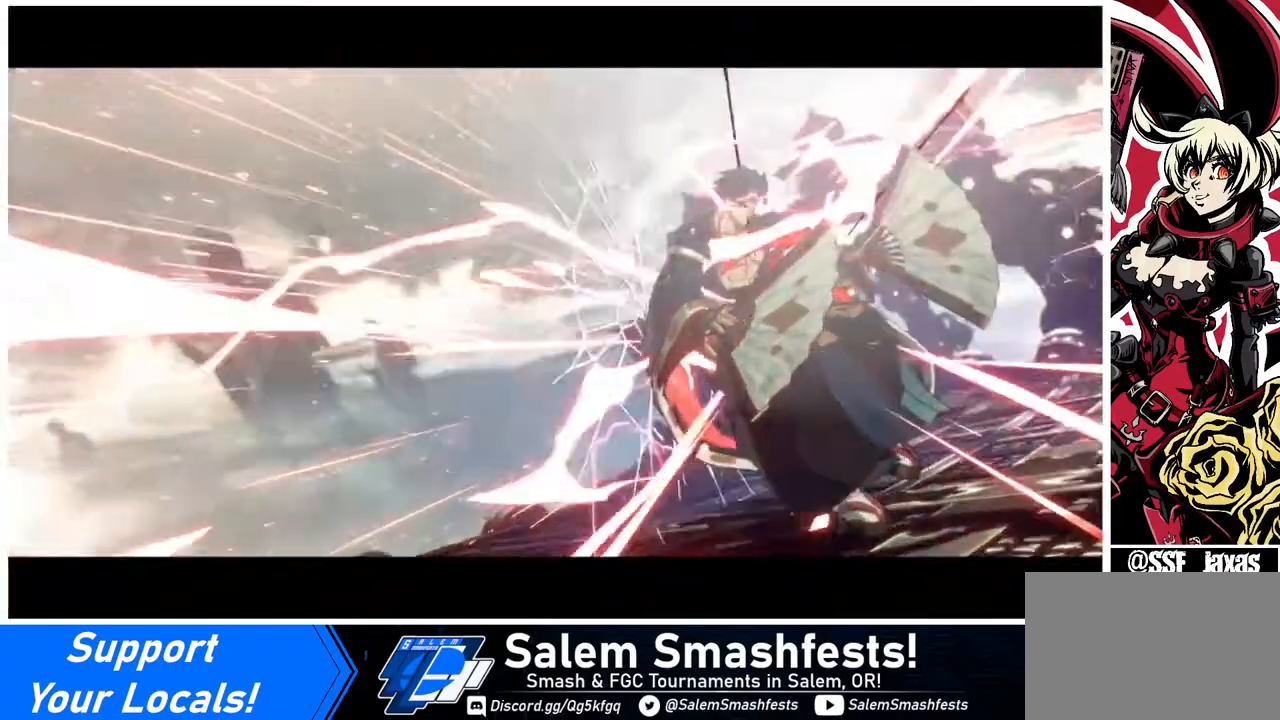
{"buttons": [], "events": []}
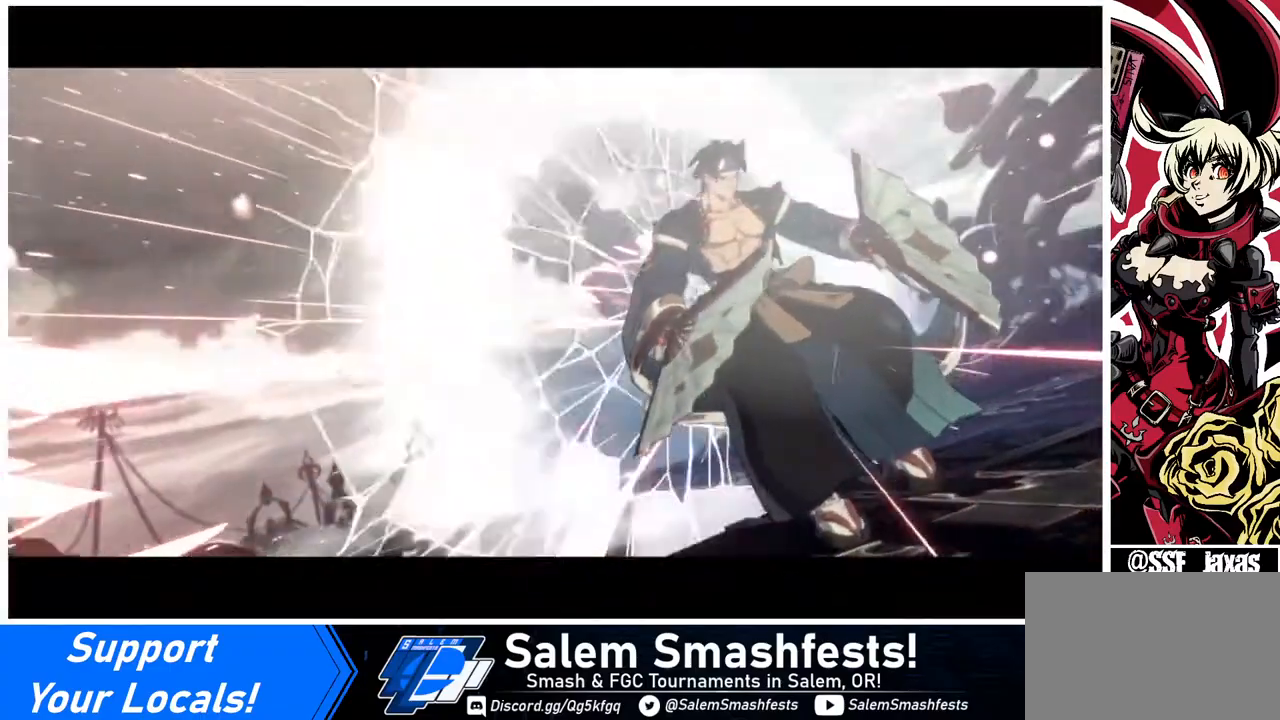
{"buttons": [], "events": []}
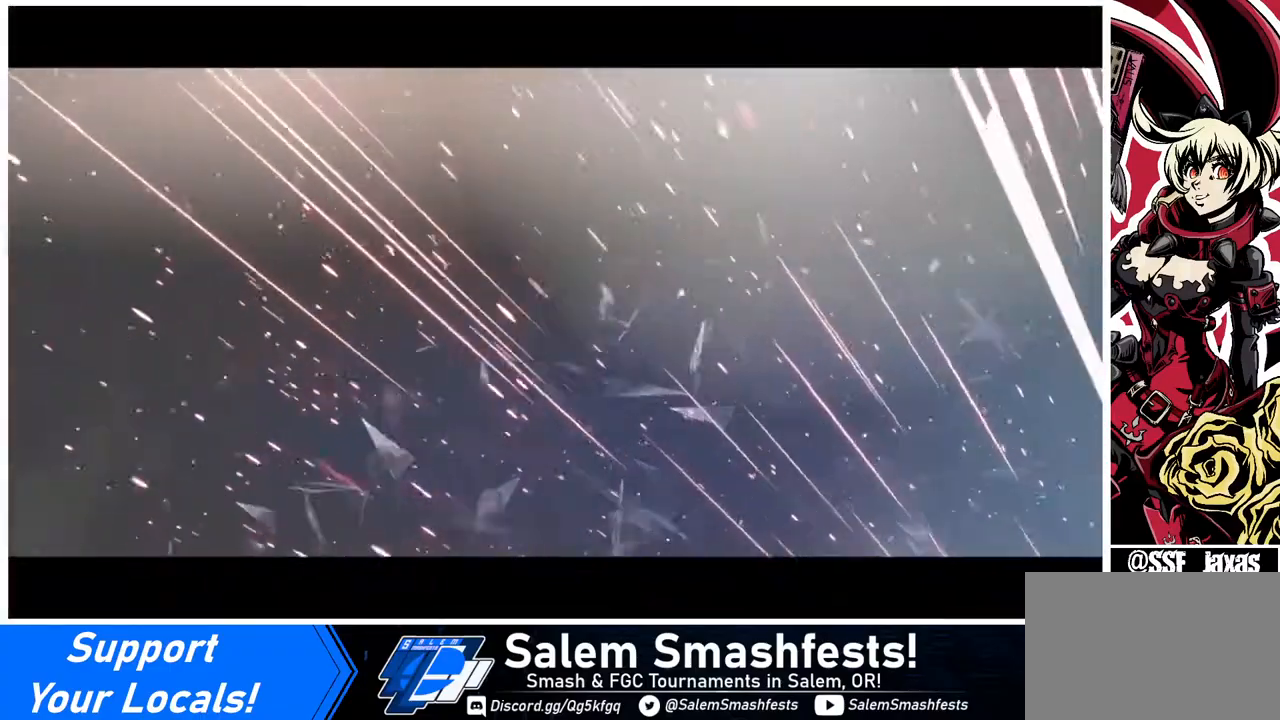
{"buttons": [], "events": []}
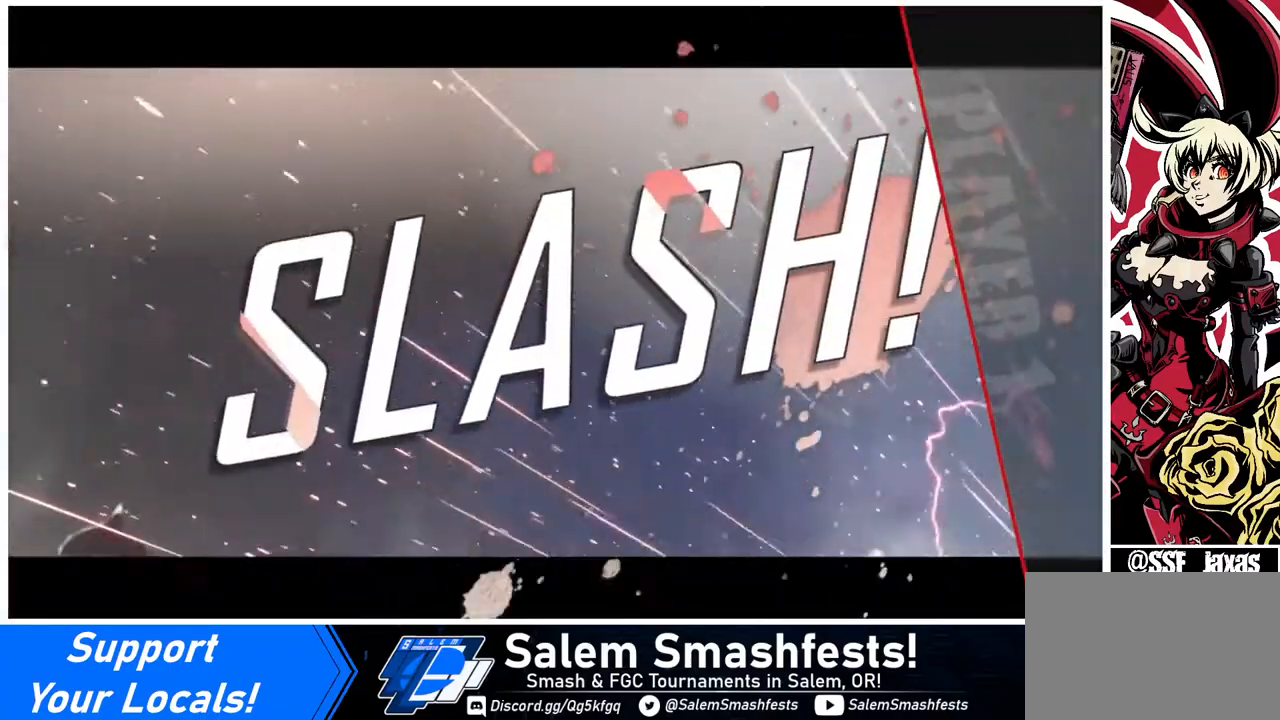
{"buttons": [], "events": []}
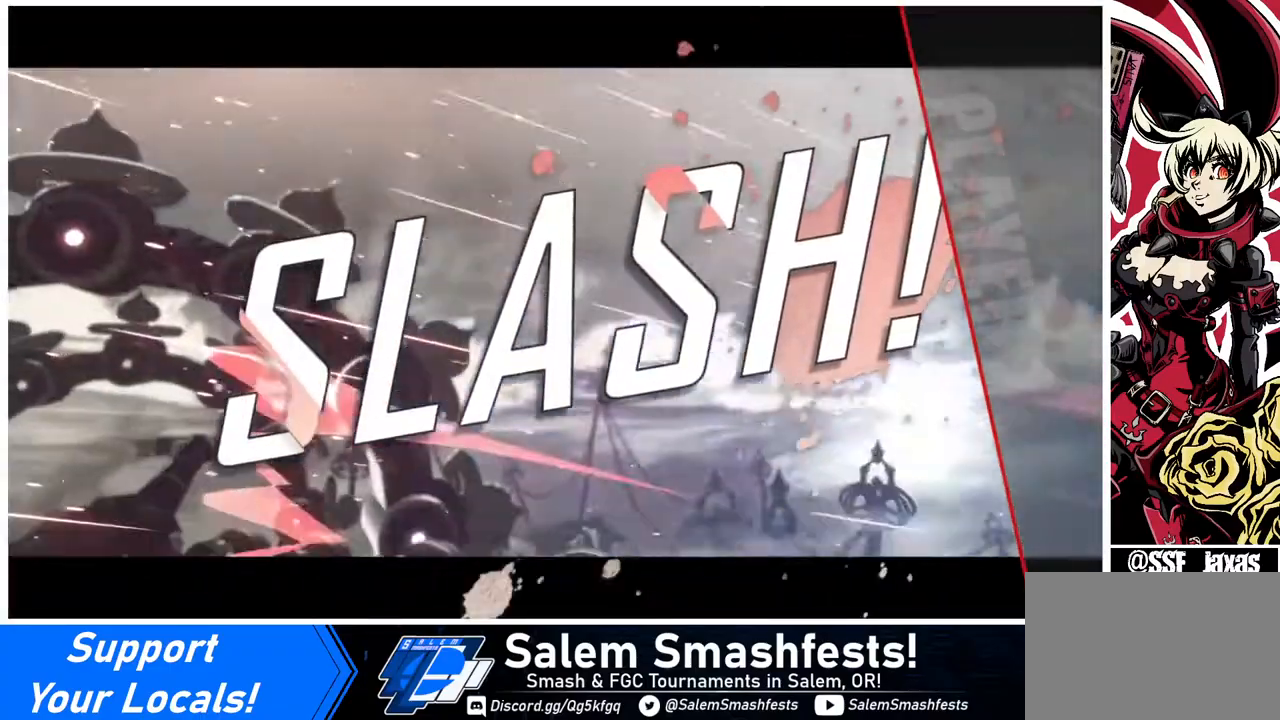
{"buttons": [], "events": []}
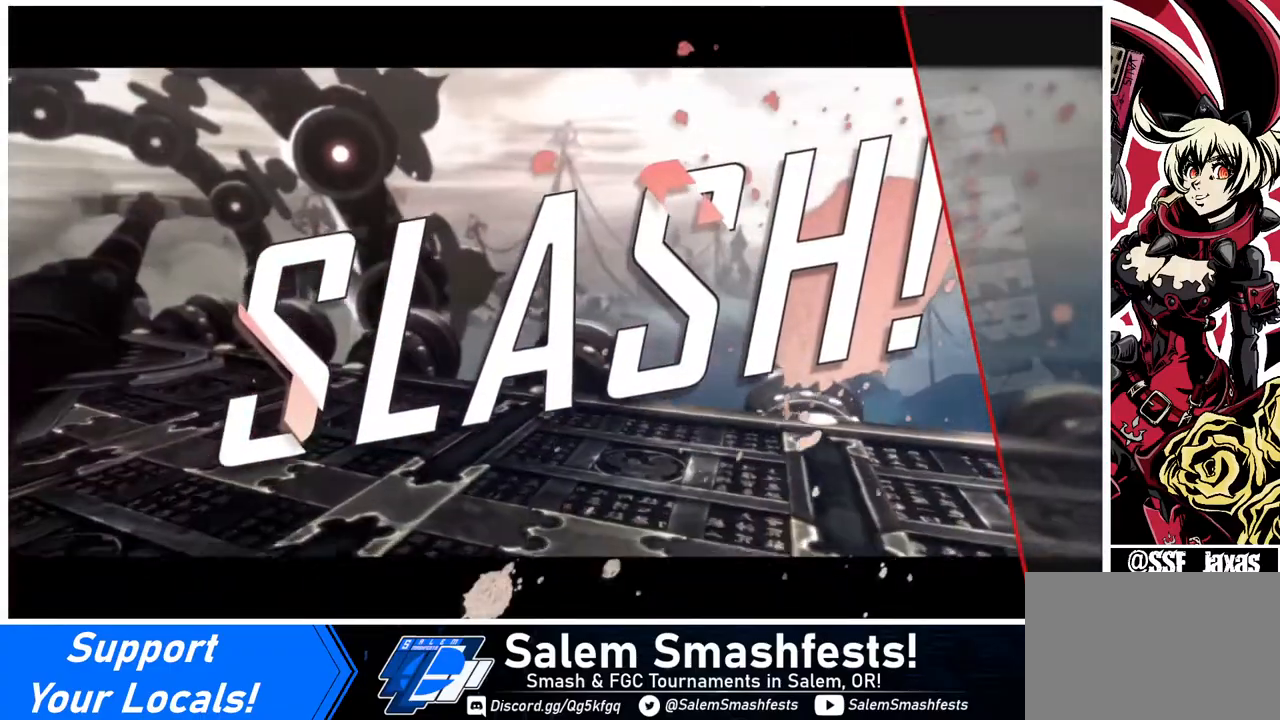
{"buttons": [], "events": []}
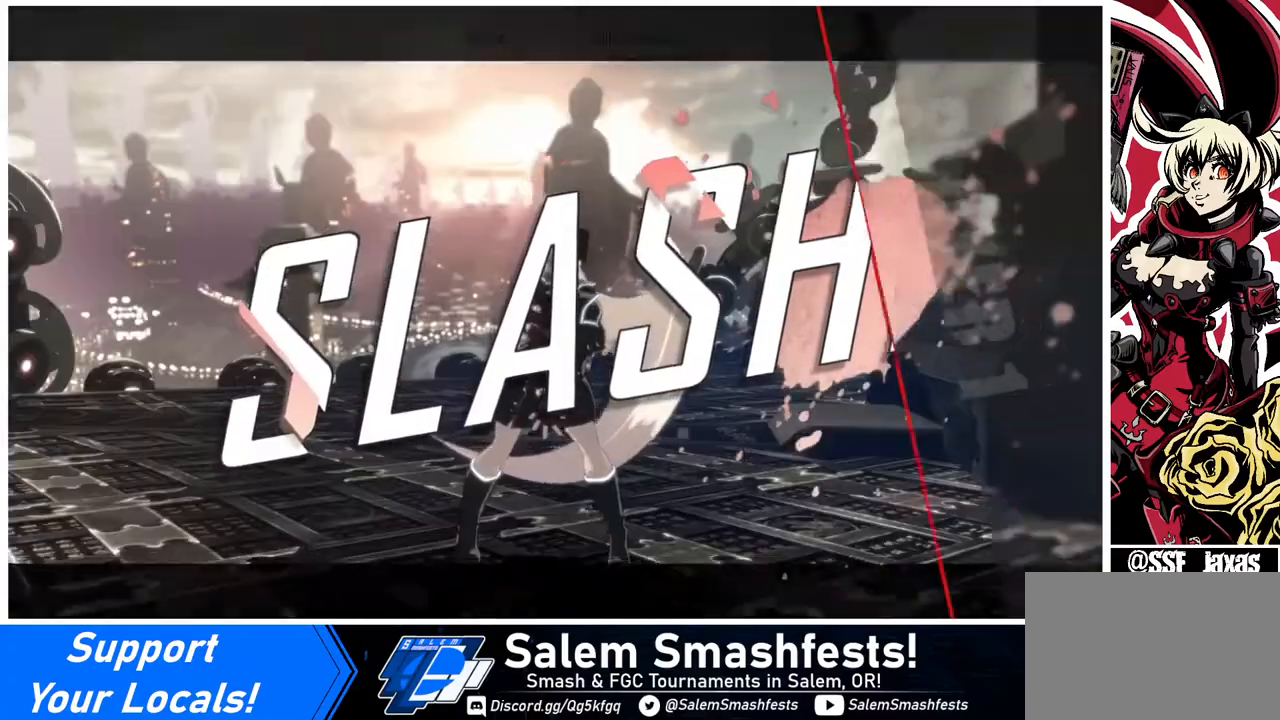
{"buttons": [], "events": []}
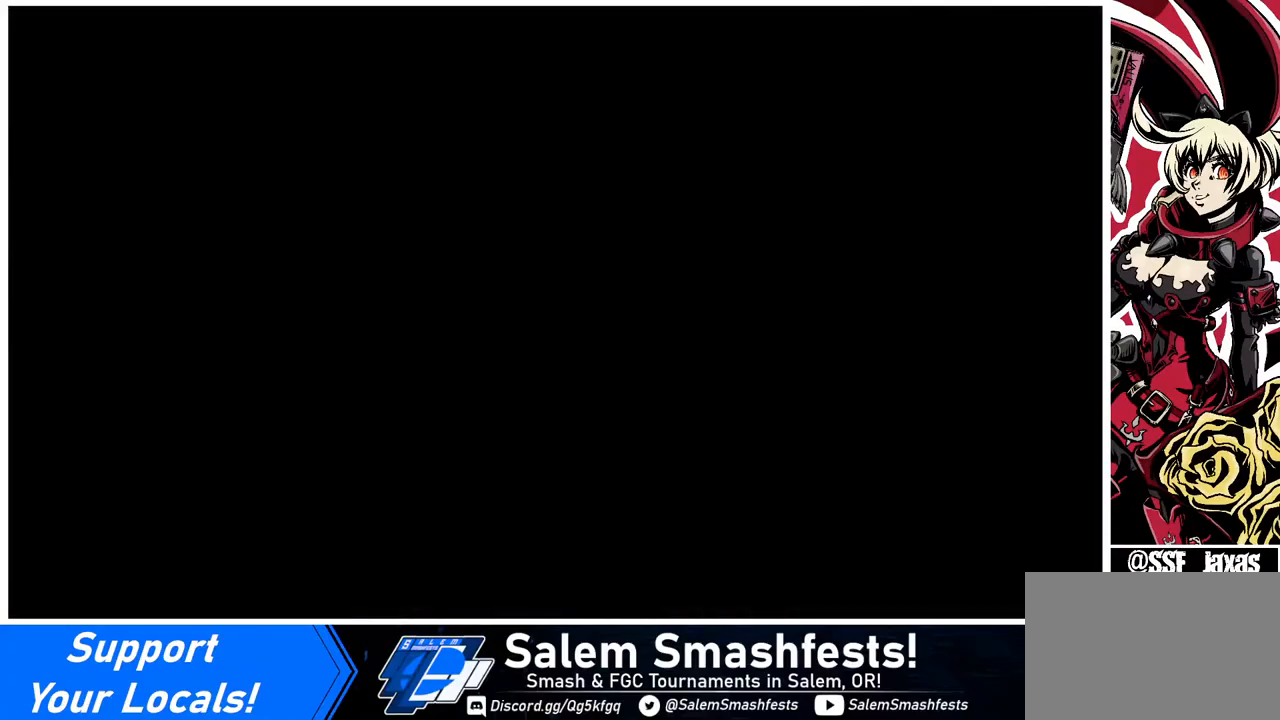
{"buttons": [], "events": []}
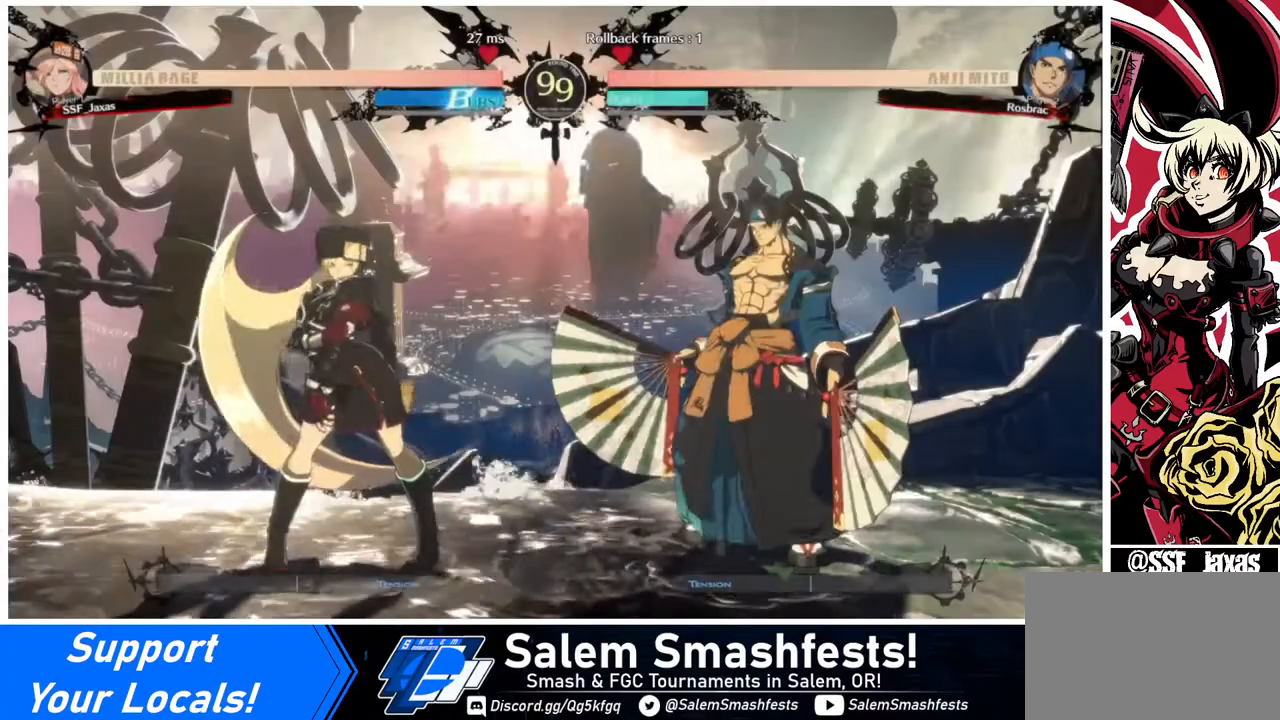
{"buttons": ["DPAD_LEFT"], "events": [[520, "DPAD_LEFT", "down"]]}
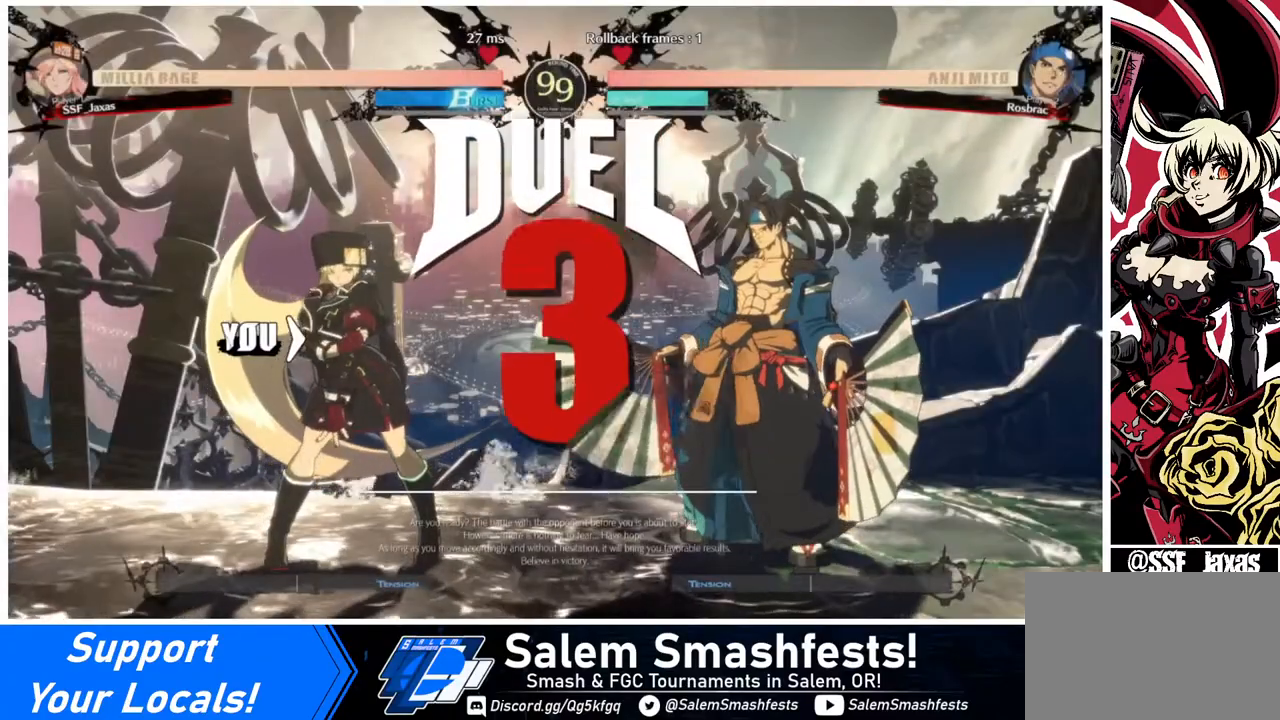
{"buttons": ["DPAD_DOWN", "DPAD_LEFT"], "events": [[40, "DPAD_DOWN", "down"], [120, "DPAD_LEFT", "up"], [160, "DPAD_DOWN", "up"], [160, "DPAD_RIGHT", "down"], [320, "DPAD_DOWN", "down"], [320, "DPAD_LEFT", "down"], [320, "DPAD_RIGHT", "up"]]}
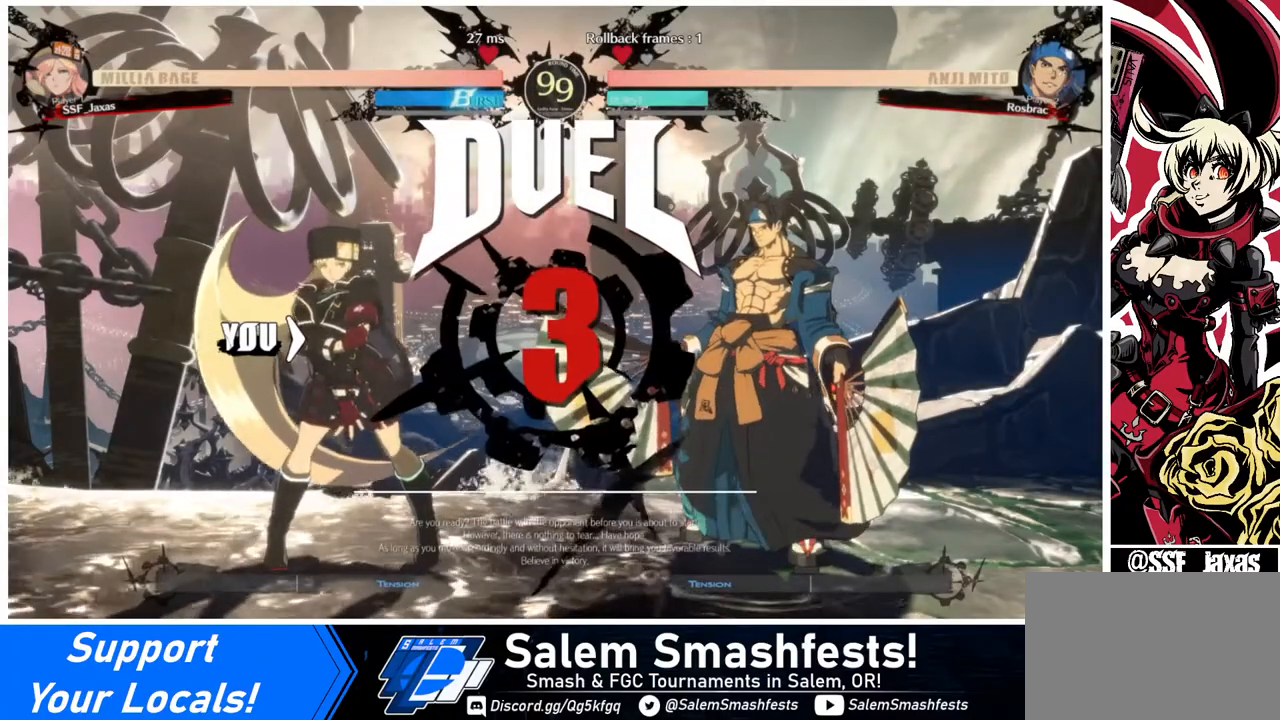
{"buttons": ["DPAD_DOWN"], "events": [[40, "DPAD_LEFT", "up"], [200, "DPAD_DOWN", "up"], [240, "DPAD_LEFT", "down"], [360, "DPAD_DOWN", "down"], [440, "DPAD_LEFT", "up"]]}
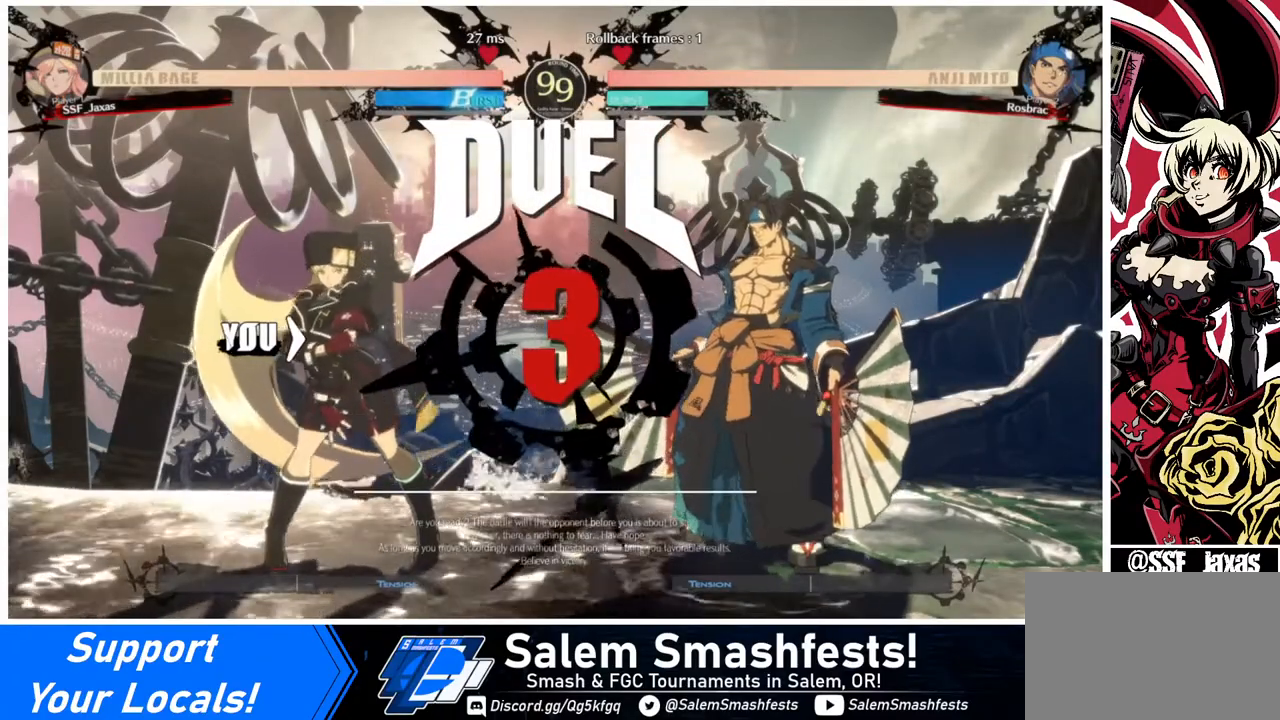
{"buttons": ["DPAD_RIGHT"], "events": [[40, "DPAD_DOWN", "up"], [80, "DPAD_LEFT", "down"], [200, "DPAD_DOWN", "down"], [280, "DPAD_LEFT", "up"], [320, "DPAD_RIGHT", "down"], [360, "DPAD_DOWN", "up"]]}
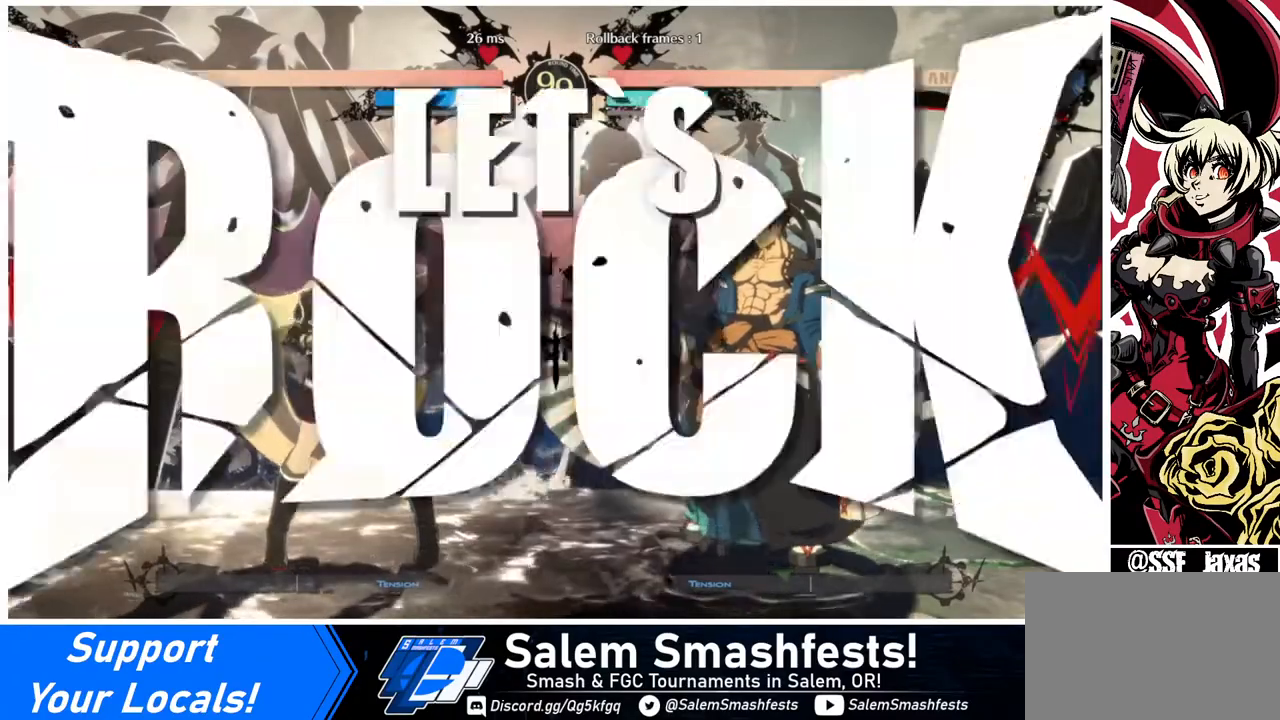
{"buttons": [], "events": [[40, "DPAD_RIGHT", "up"], [80, "DPAD_LEFT", "down"], [320, "DPAD_LEFT", "up"], [360, "DPAD_RIGHT", "down"], [440, "DPAD_RIGHT", "up"]]}
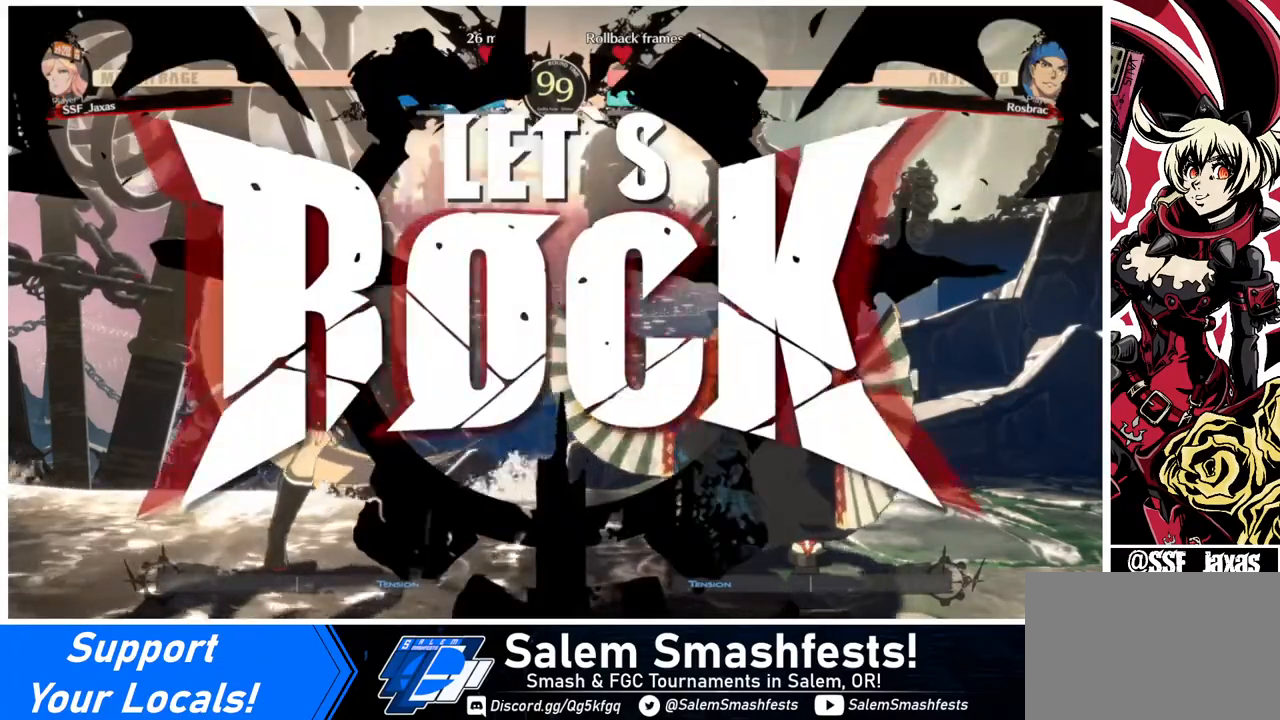
{"buttons": ["DPAD_RIGHT"], "events": [[120, "DPAD_LEFT", "down"], [200, "DPAD_LEFT", "up"], [280, "DPAD_LEFT", "down"], [440, "DPAD_LEFT", "up"], [440, "DPAD_RIGHT", "down"]]}